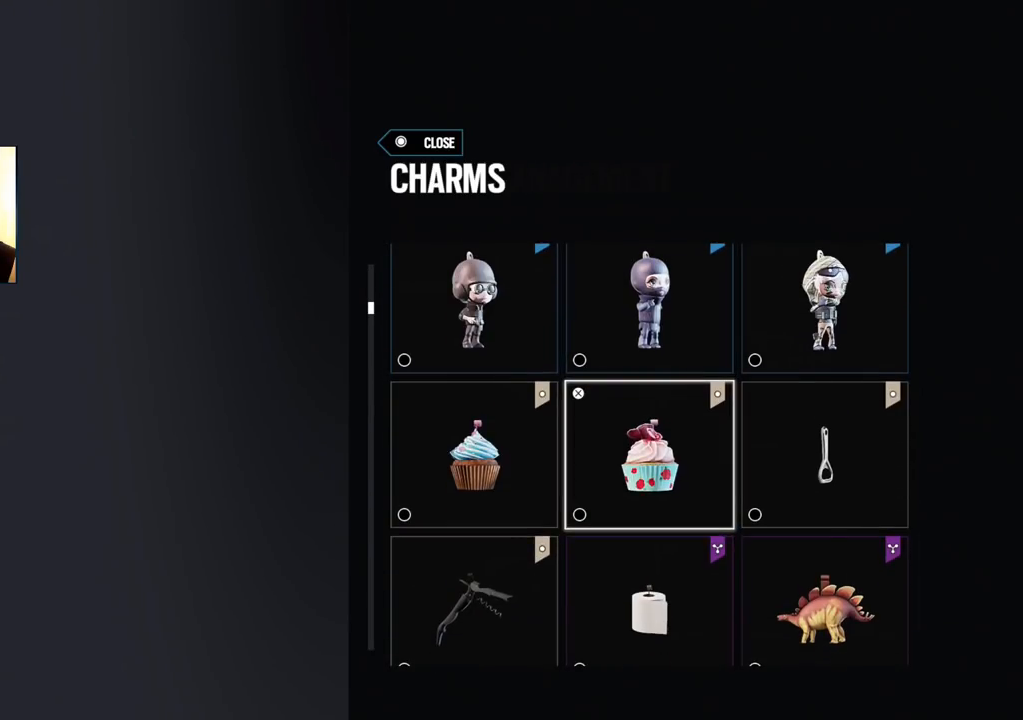
Gameplay with a controller (PlayStation layout); each line is a JSON object with the inputs held at the frame after it. "events" lists button and stick changes between this image and that frame as [ms after this image, input, new state], when the widget could be followed in between.
{"buttons": ["DPAD_RIGHT"], "left_stick": "center", "right_stick": "center", "events": [[17, "DPAD_LEFT", "down"], [100, "DPAD_LEFT", "up"], [217, "DPAD_DOWN", "down"], [300, "DPAD_DOWN", "up"], [433, "DPAD_RIGHT", "down"]]}
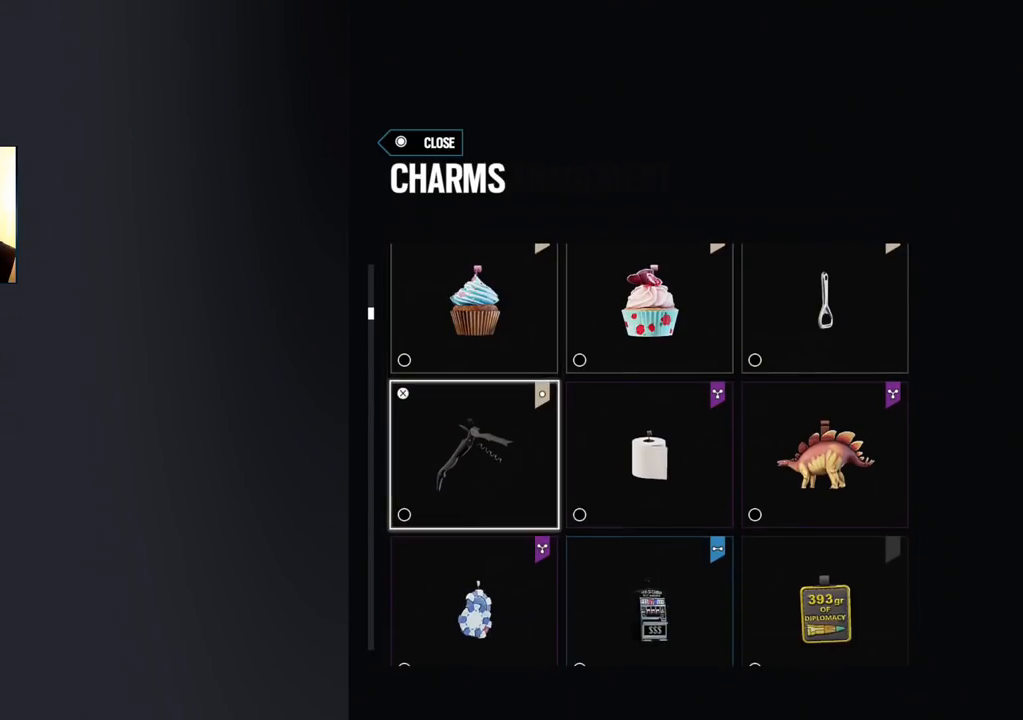
{"buttons": [], "left_stick": "center", "right_stick": "center", "events": [[17, "DPAD_RIGHT", "up"], [117, "DPAD_RIGHT", "down"], [200, "DPAD_RIGHT", "up"], [350, "DPAD_LEFT", "down"], [500, "DPAD_LEFT", "up"]]}
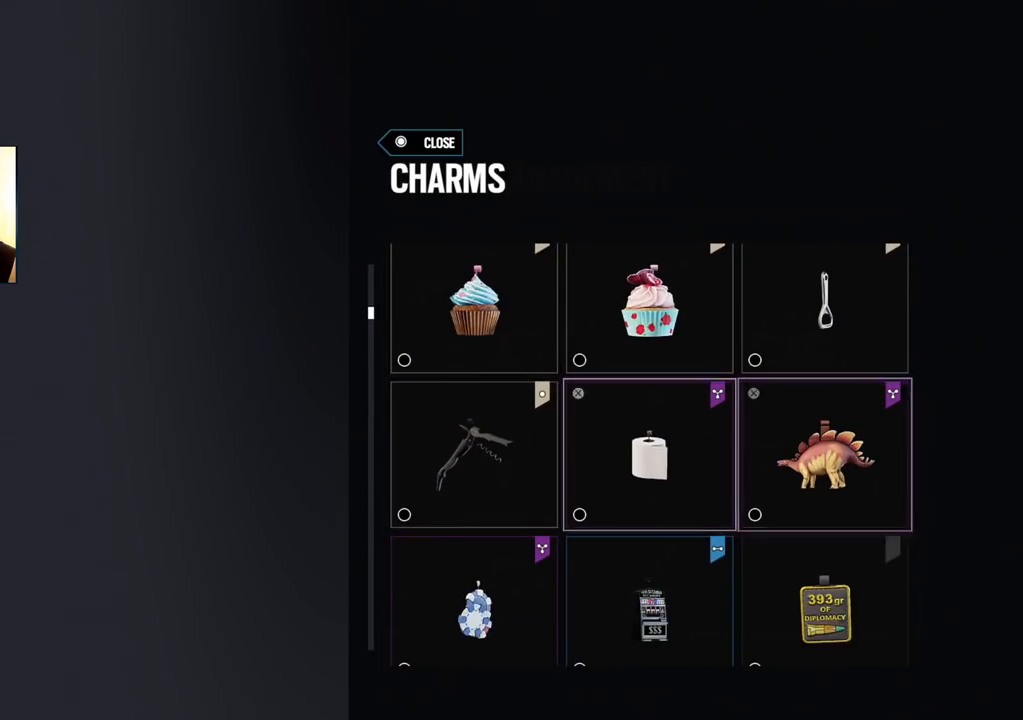
{"buttons": ["DPAD_DOWN"], "left_stick": "center", "right_stick": "center", "events": [[400, "DPAD_DOWN", "down"]]}
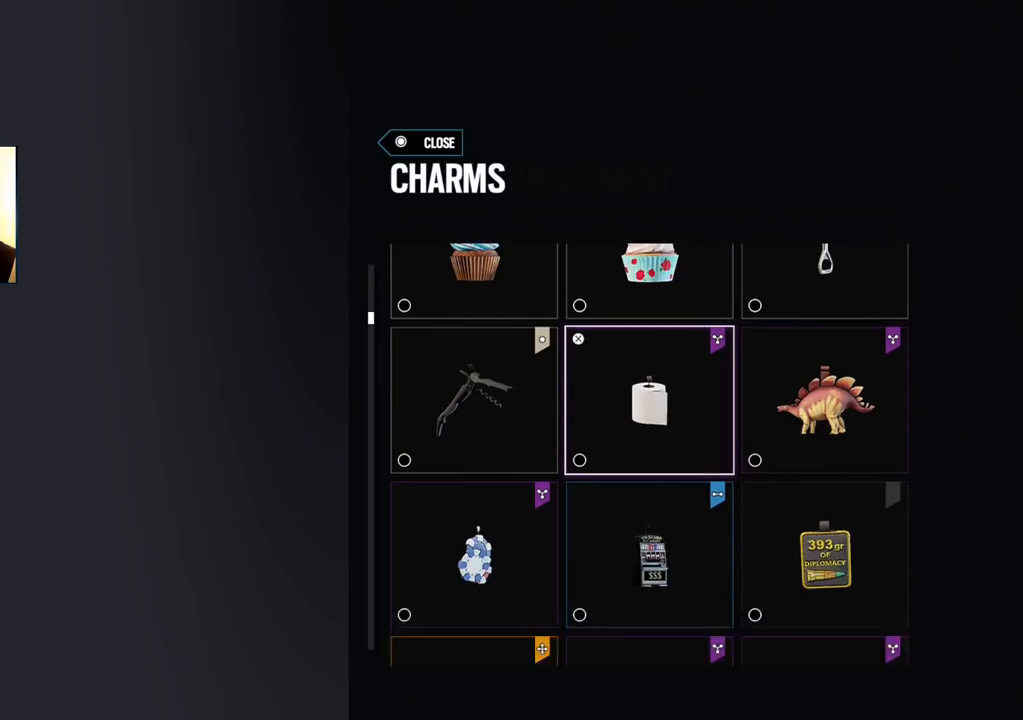
{"buttons": [], "left_stick": "center", "right_stick": "center", "events": [[17, "DPAD_DOWN", "up"]]}
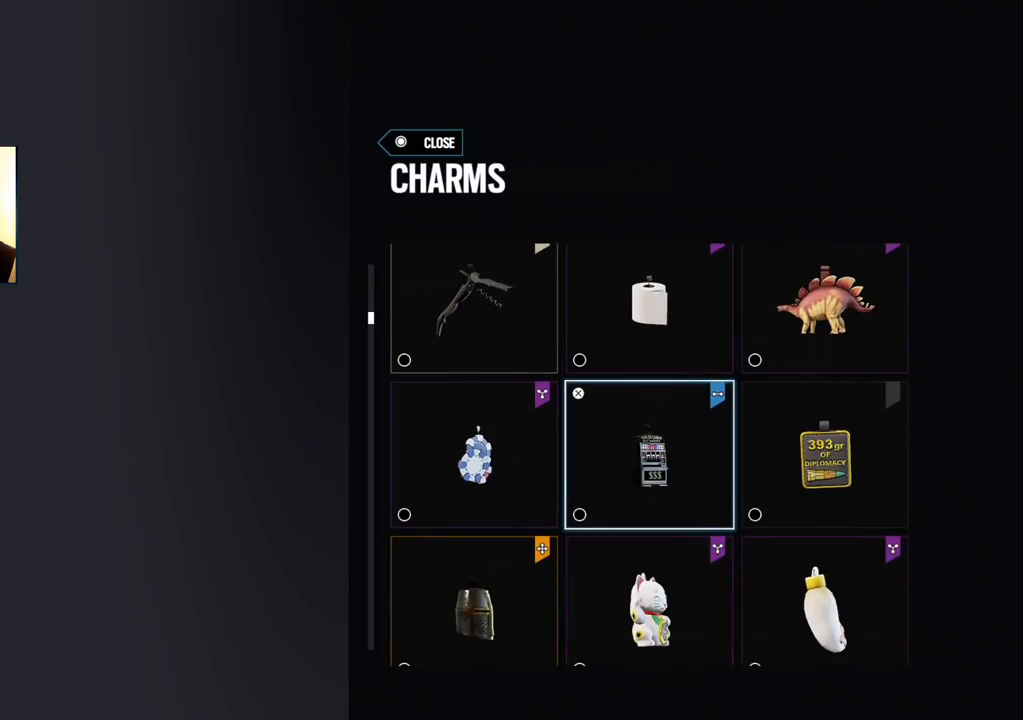
{"buttons": [], "left_stick": "center", "right_stick": "center", "events": [[217, "DPAD_DOWN", "down"], [367, "DPAD_DOWN", "up"]]}
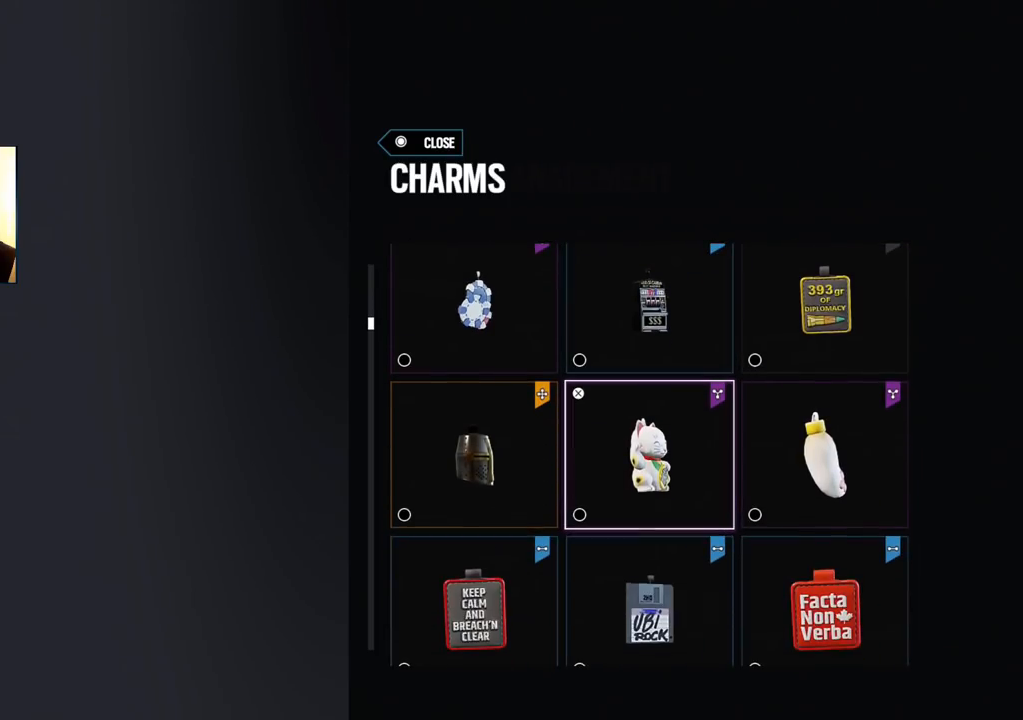
{"buttons": [], "left_stick": "center", "right_stick": "center", "events": [[167, "DPAD_DOWN", "down"], [317, "DPAD_DOWN", "up"]]}
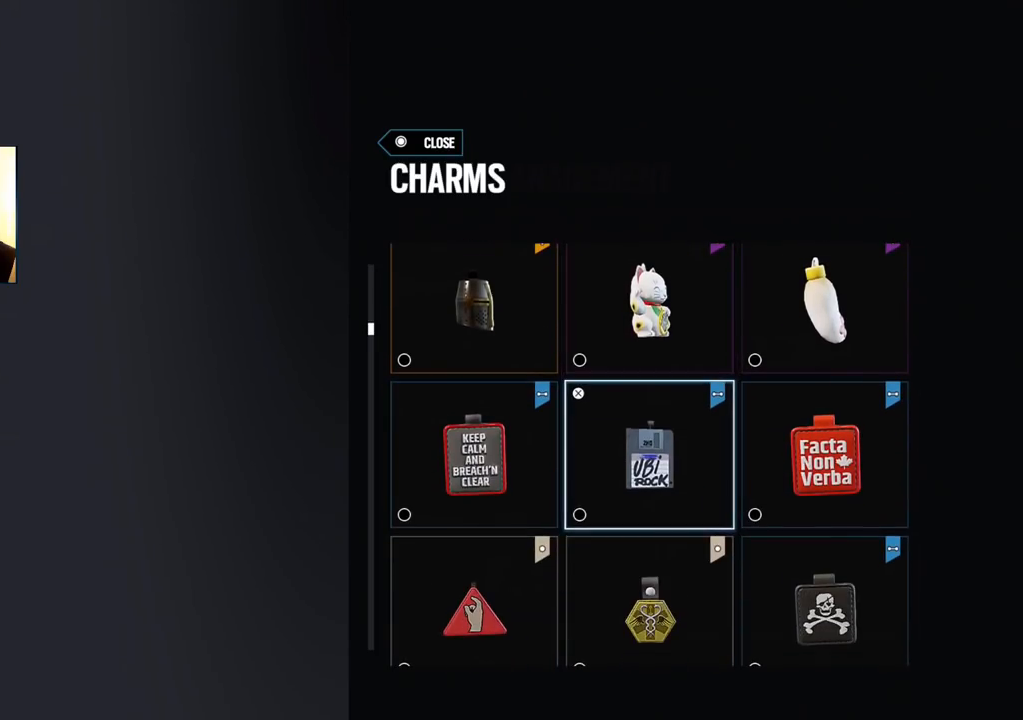
{"buttons": ["DPAD_DOWN"], "left_stick": "center", "right_stick": "center", "events": [[117, "DPAD_DOWN", "down"], [233, "DPAD_DOWN", "up"], [433, "DPAD_DOWN", "down"]]}
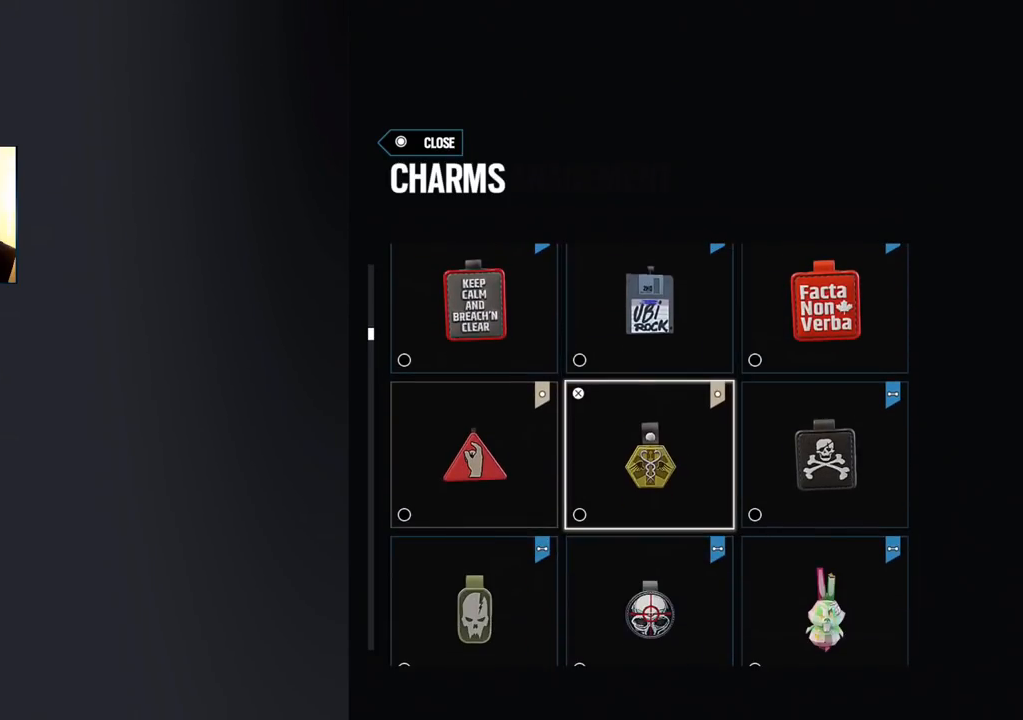
{"buttons": [], "left_stick": "center", "right_stick": "center", "events": [[133, "DPAD_DOWN", "up"]]}
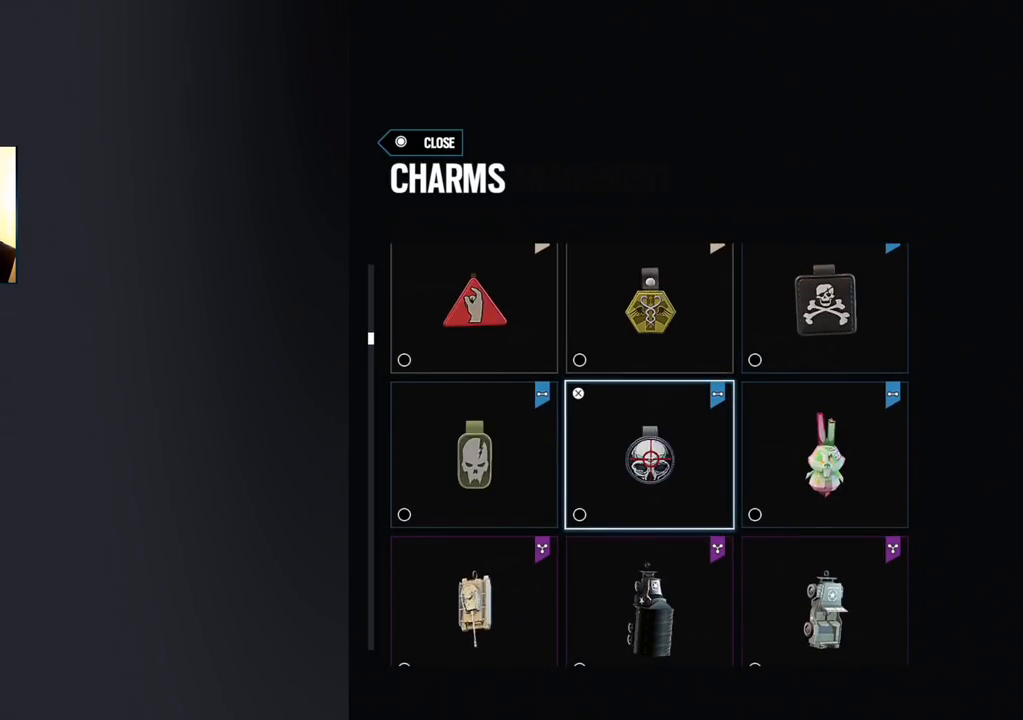
{"buttons": [], "left_stick": "center", "right_stick": "center", "events": []}
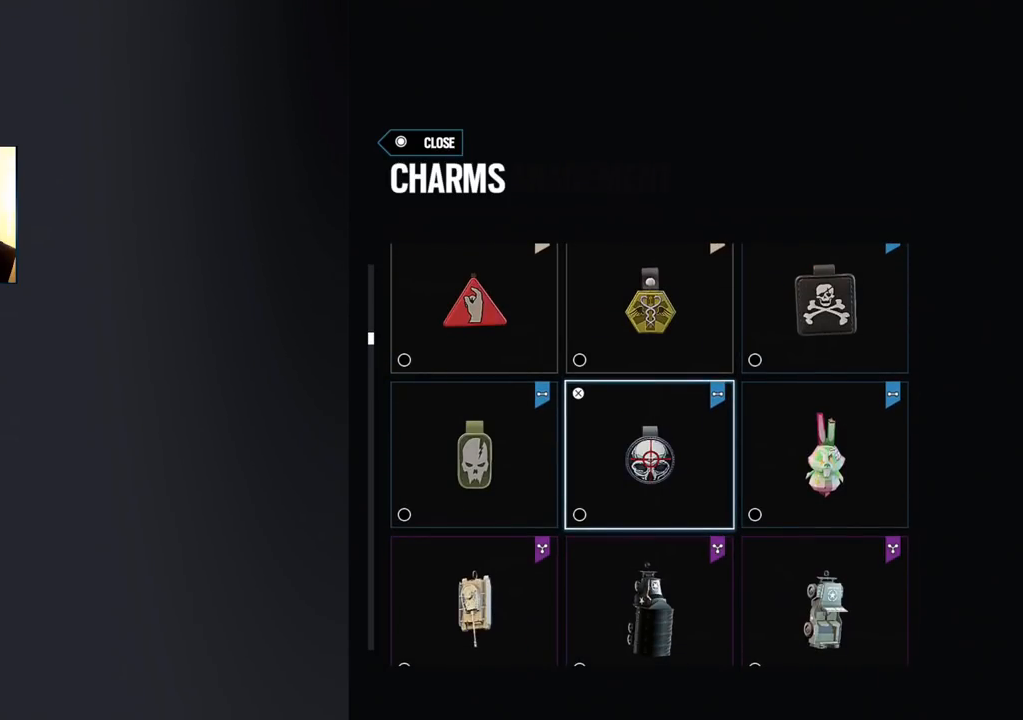
{"buttons": [], "left_stick": "center", "right_stick": "center", "events": [[183, "DPAD_DOWN", "down"], [283, "DPAD_DOWN", "up"]]}
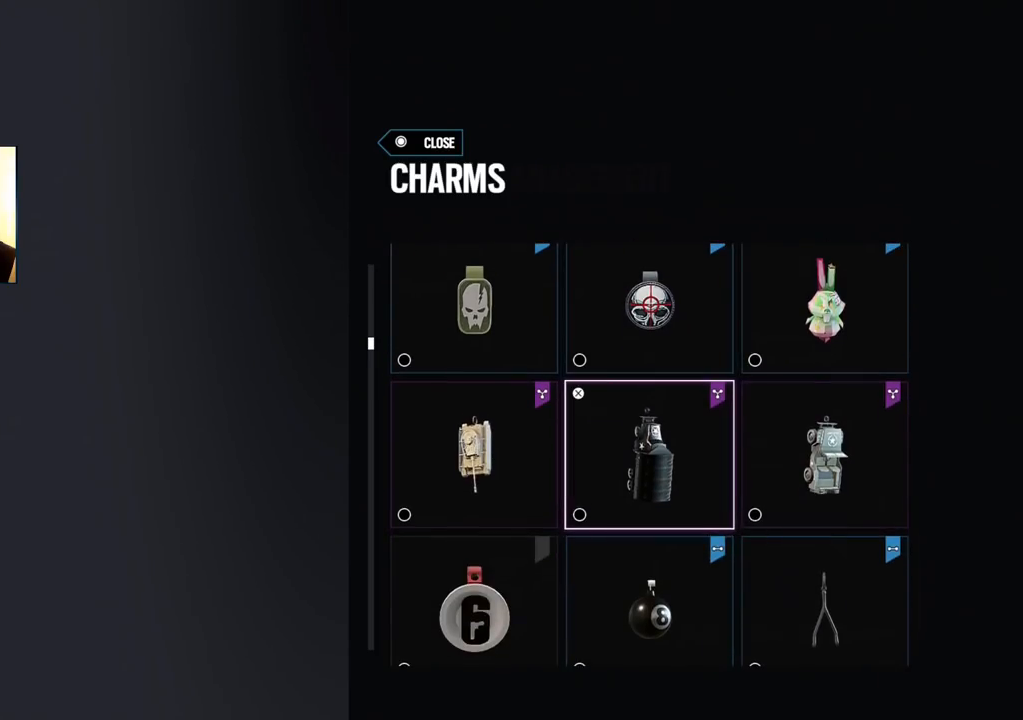
{"buttons": [], "left_stick": "center", "right_stick": "center", "events": []}
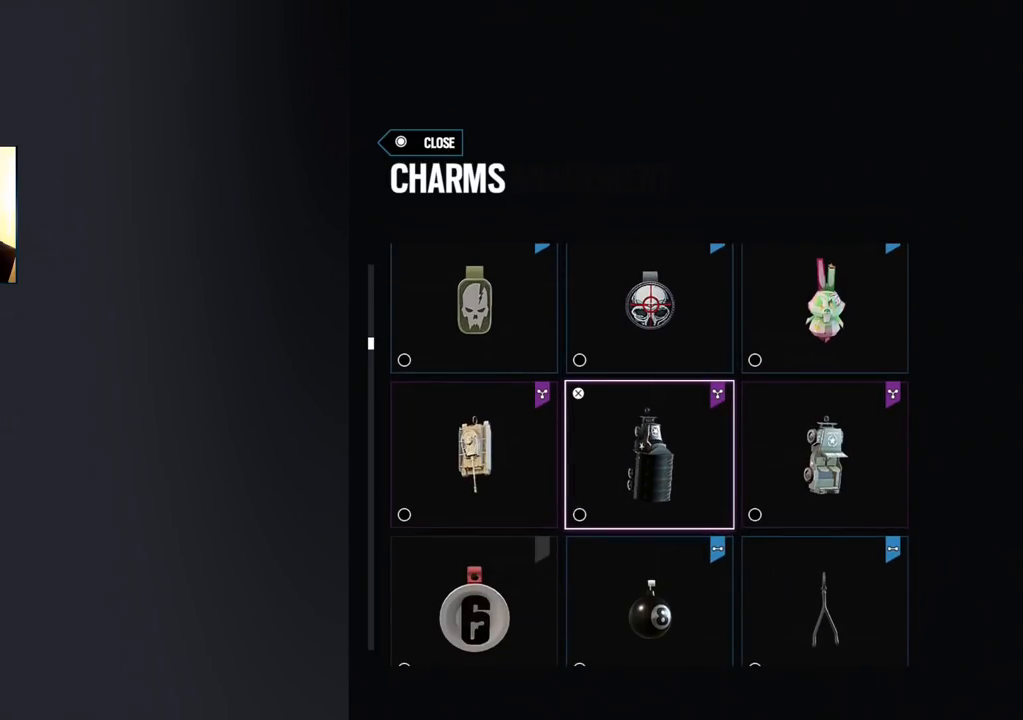
{"buttons": [], "left_stick": "center", "right_stick": "center", "events": [[200, "DPAD_DOWN", "down"], [317, "DPAD_DOWN", "up"]]}
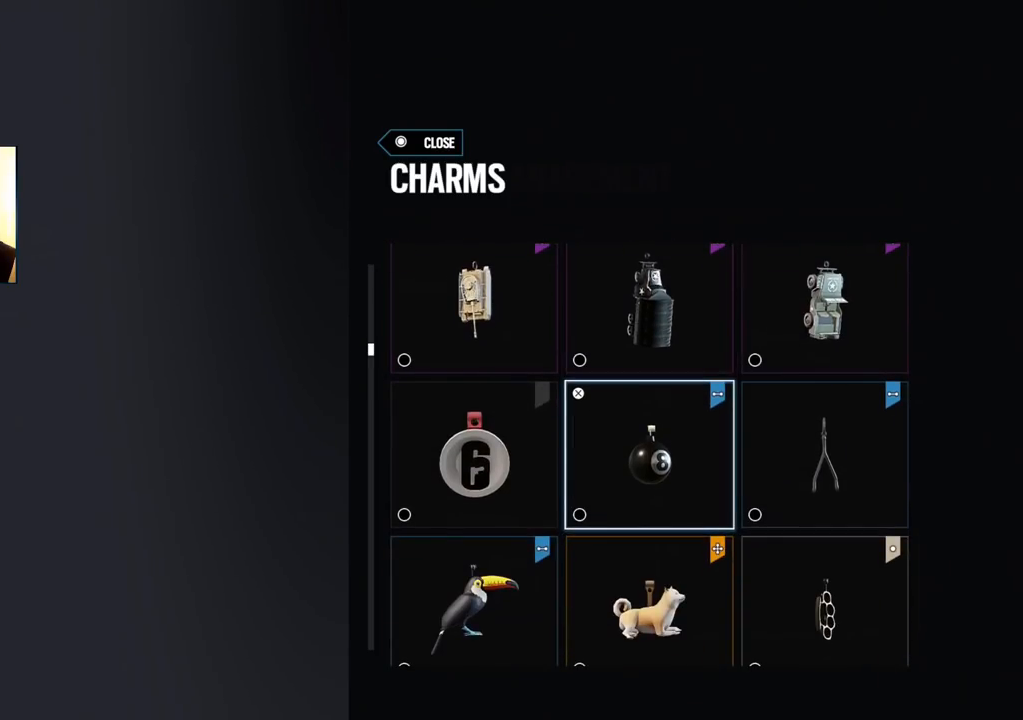
{"buttons": [], "left_stick": "center", "right_stick": "center", "events": []}
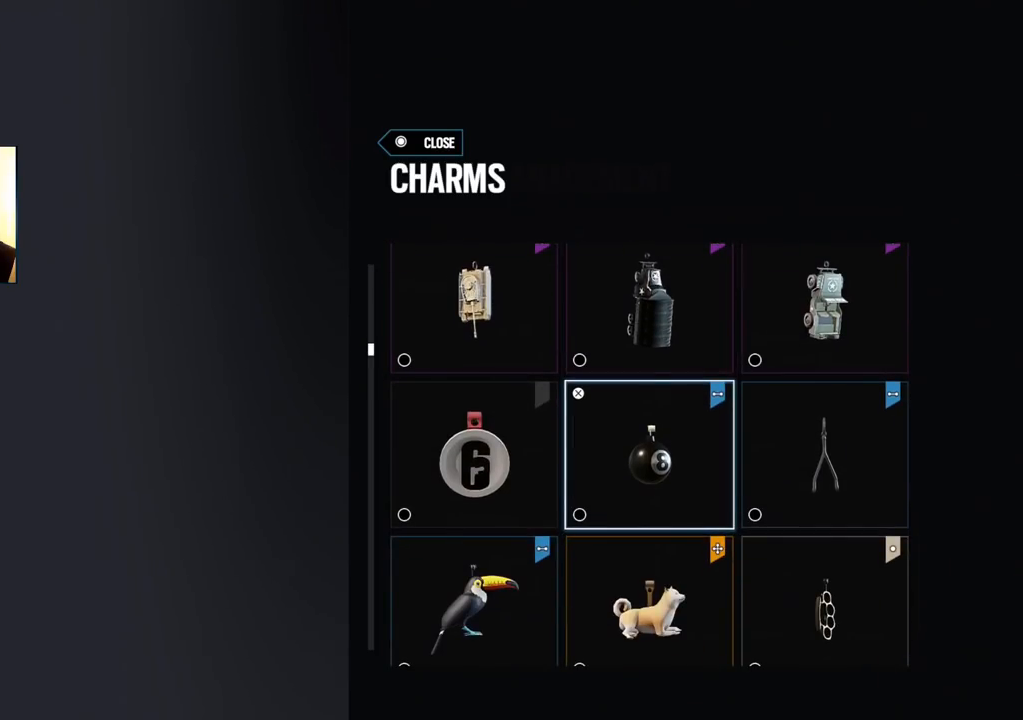
{"buttons": [], "left_stick": "center", "right_stick": "center", "events": []}
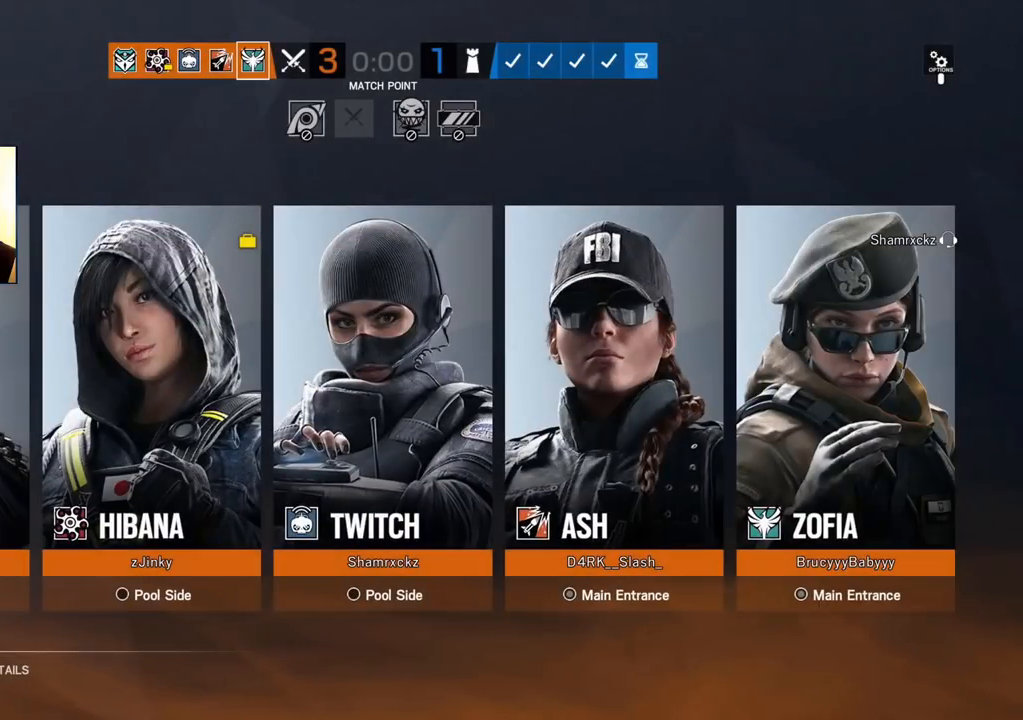
{"buttons": [], "left_stick": "center", "right_stick": "center", "events": []}
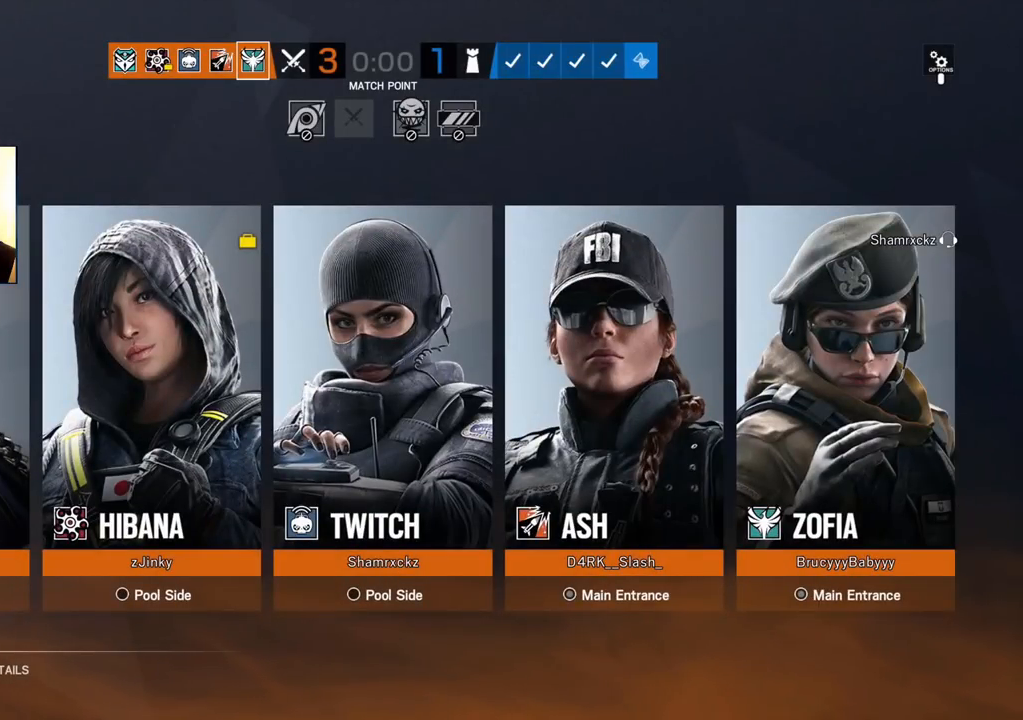
{"buttons": [], "left_stick": "center", "right_stick": "center", "events": []}
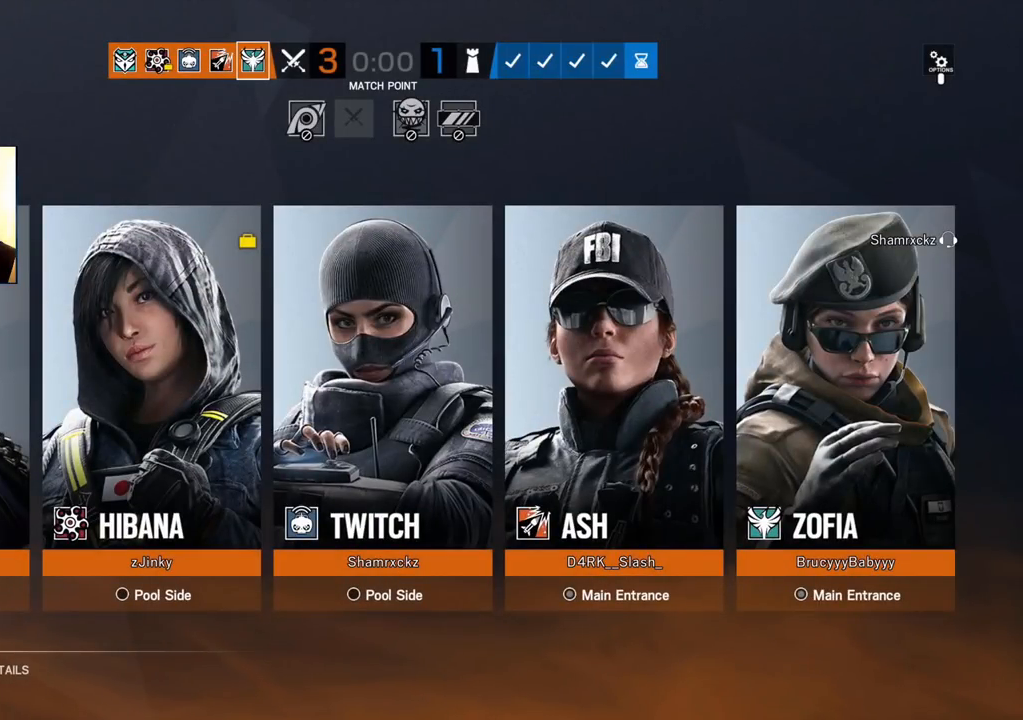
{"buttons": [], "left_stick": "center", "right_stick": "center", "events": []}
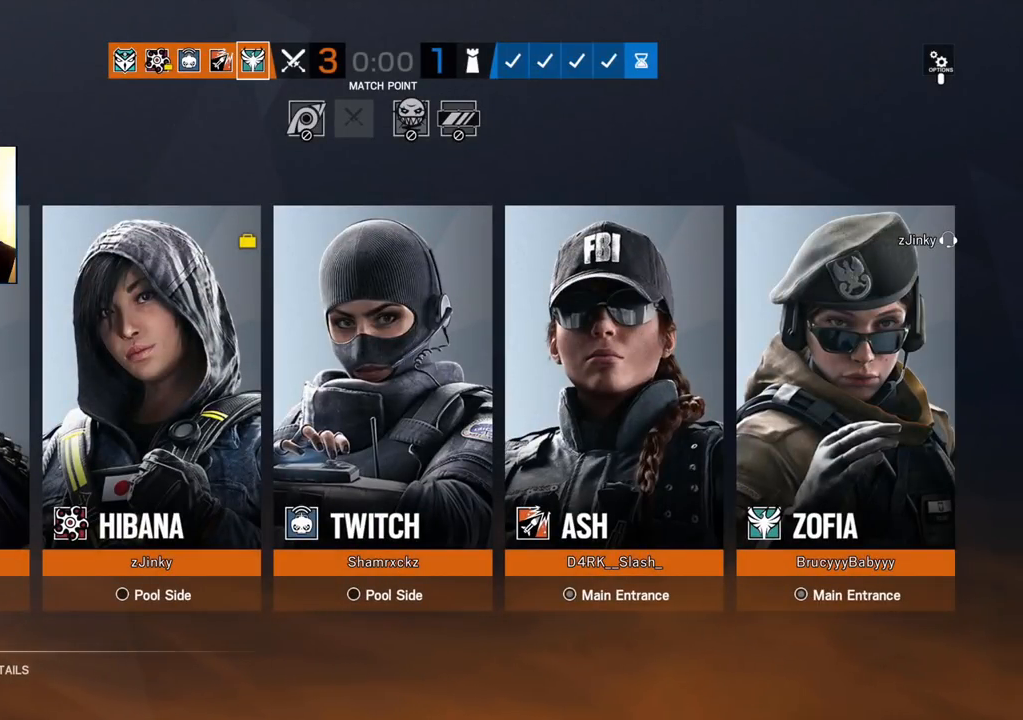
{"buttons": [], "left_stick": "center", "right_stick": "center", "events": []}
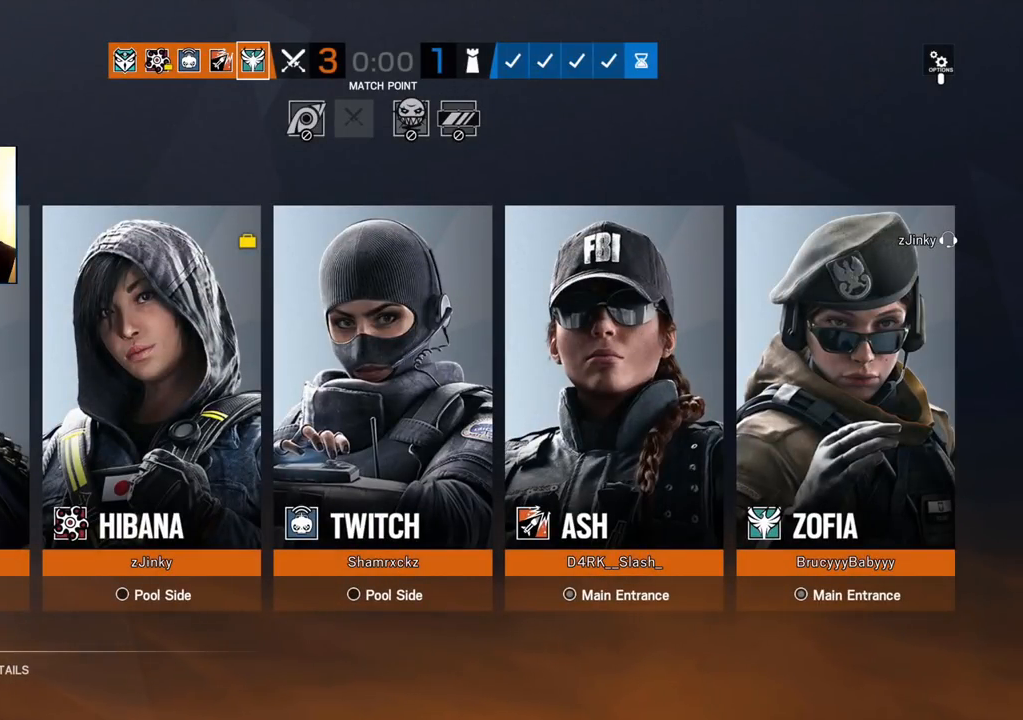
{"buttons": [], "left_stick": "center", "right_stick": "down-left", "events": [[433, "right_stick", "down-left"]]}
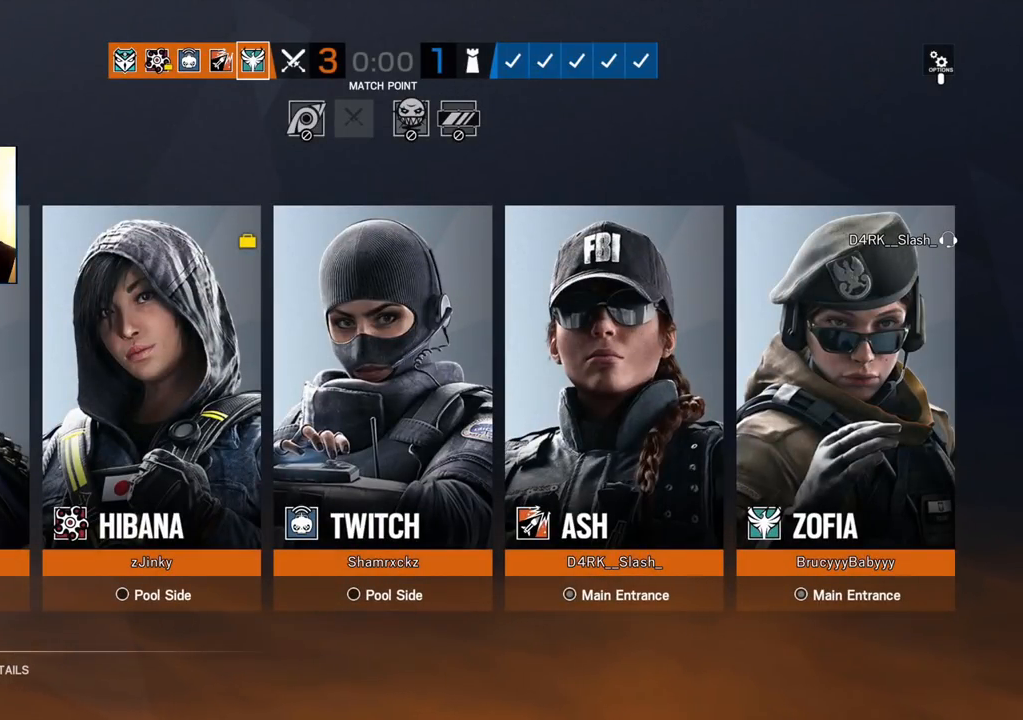
{"buttons": [], "left_stick": "center", "right_stick": "center", "events": [[17, "right_stick", "up-right"], [100, "right_stick", "down-left"], [167, "right_stick", "up-right"], [250, "right_stick", "down-left"], [333, "right_stick", "up-right"], [417, "right_stick", "down-left"], [500, "right_stick", "center"]]}
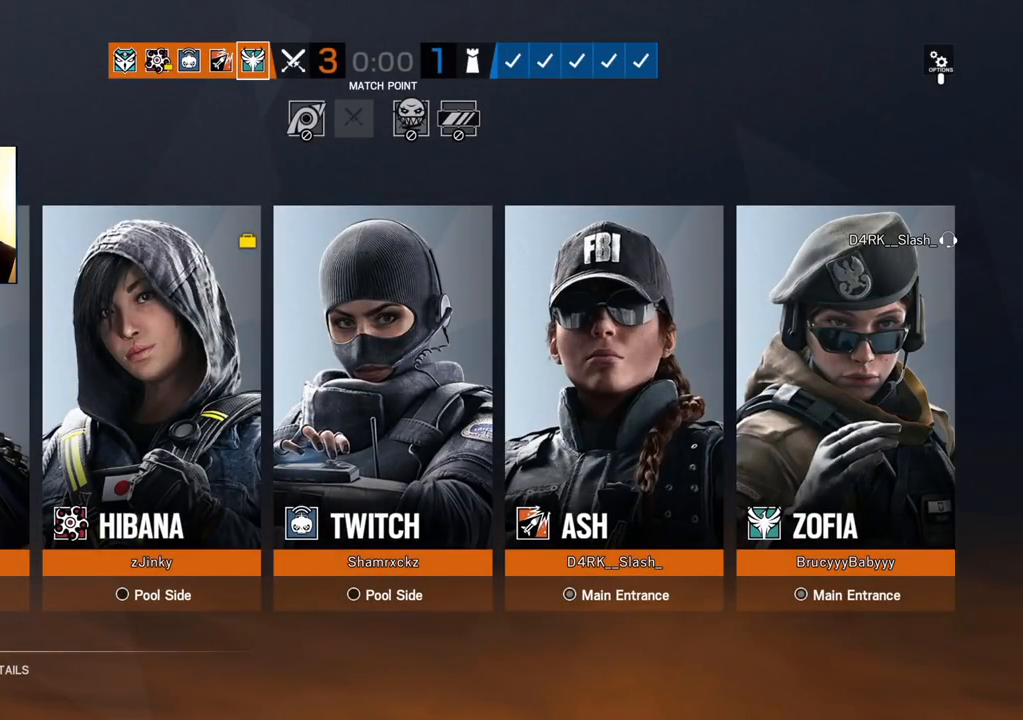
{"buttons": [], "left_stick": "center", "right_stick": "center", "events": [[17, "right_stick", "up-right"], [67, "right_stick", "center"]]}